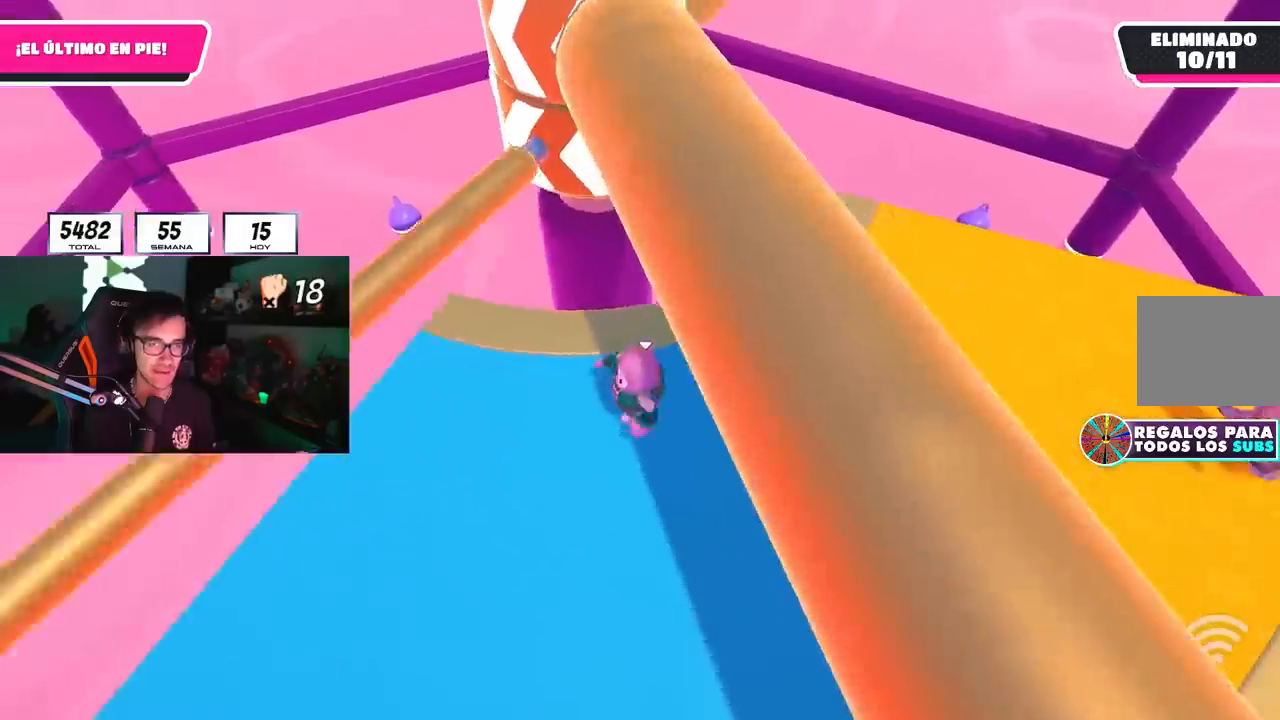
Gameplay with a controller (PlayStation layout); each line is a JSON object with the inputs held at the frame after it. "events" lists button and stick changes between this image and that frame as [ms after this image, input, new state], when the widget could be followed in between.
{"buttons": [], "left_stick": "center", "right_stick": "center", "events": [[150, "left_stick", "down-right"], [150, "right_stick", "up"], [233, "right_stick", "center"], [283, "left_stick", "center"], [383, "DPAD_RIGHT", "down"], [467, "DPAD_RIGHT", "up"]]}
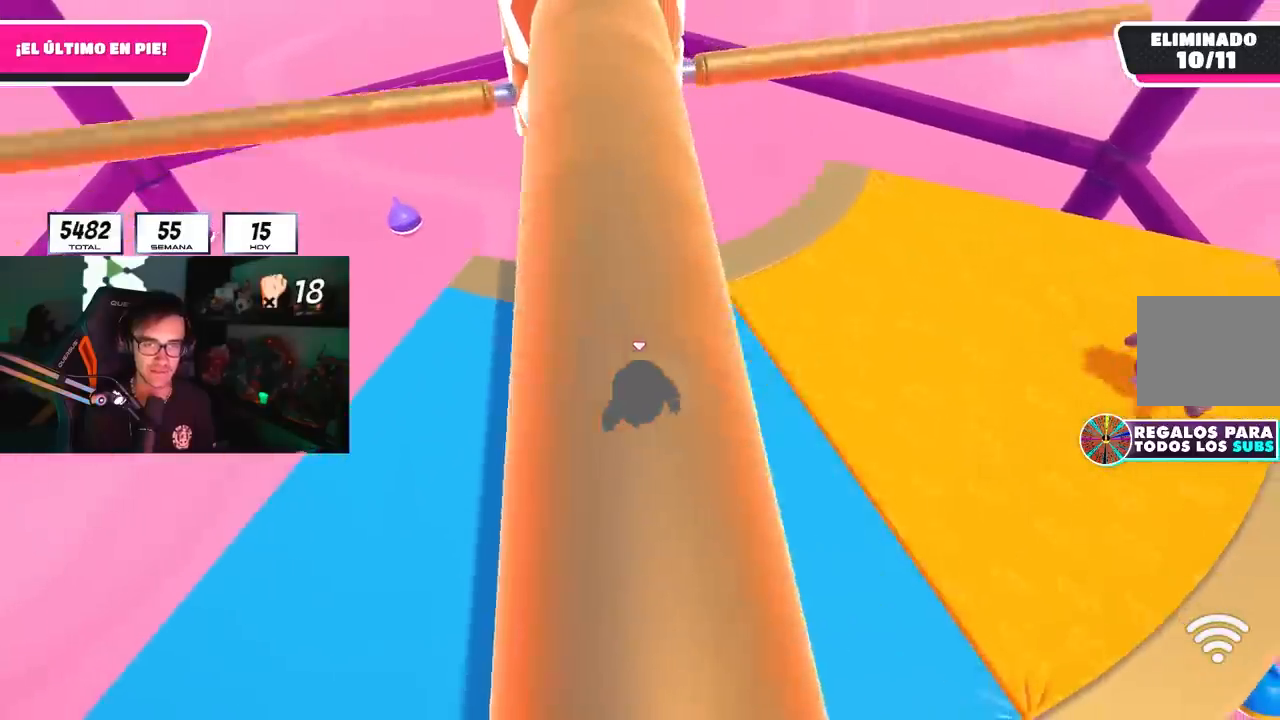
{"buttons": [], "left_stick": "center", "right_stick": "center", "events": [[50, "DPAD_RIGHT", "down"], [133, "DPAD_RIGHT", "up"], [217, "DPAD_RIGHT", "down"], [317, "DPAD_RIGHT", "up"]]}
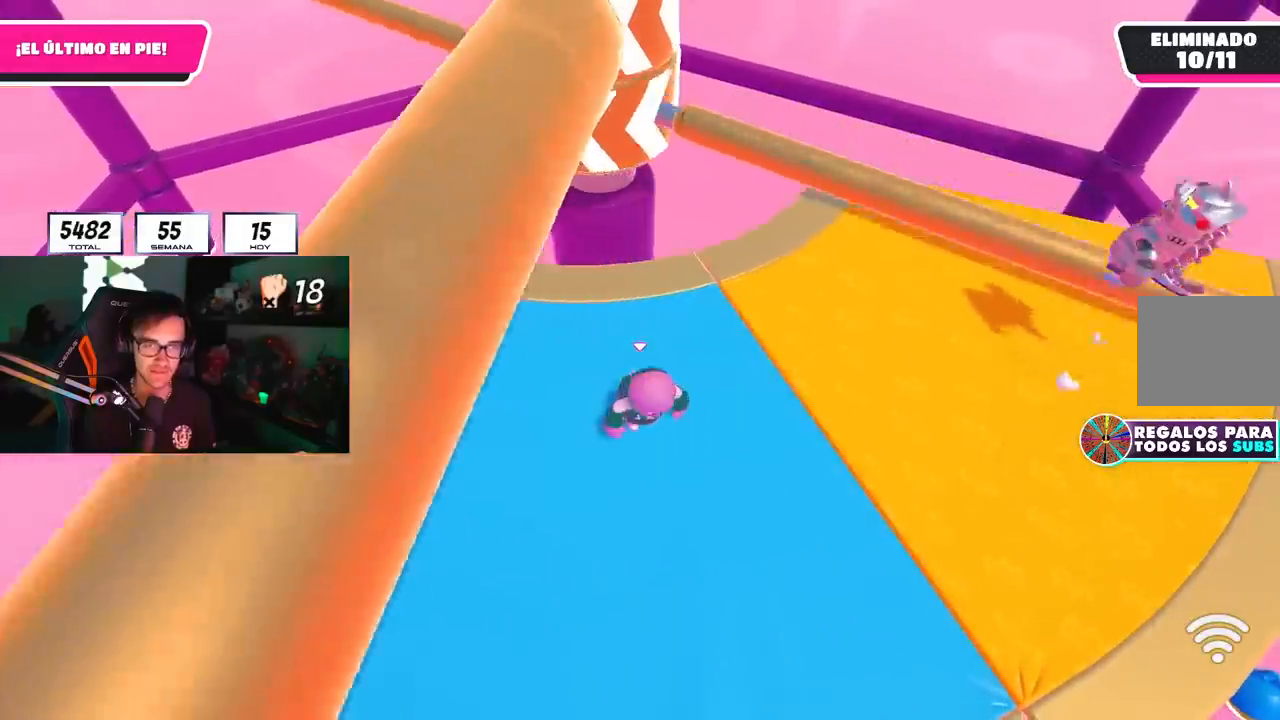
{"buttons": [], "left_stick": "left", "right_stick": "center", "events": [[233, "CROSS", "down"], [233, "left_stick", "left"], [400, "CROSS", "up"]]}
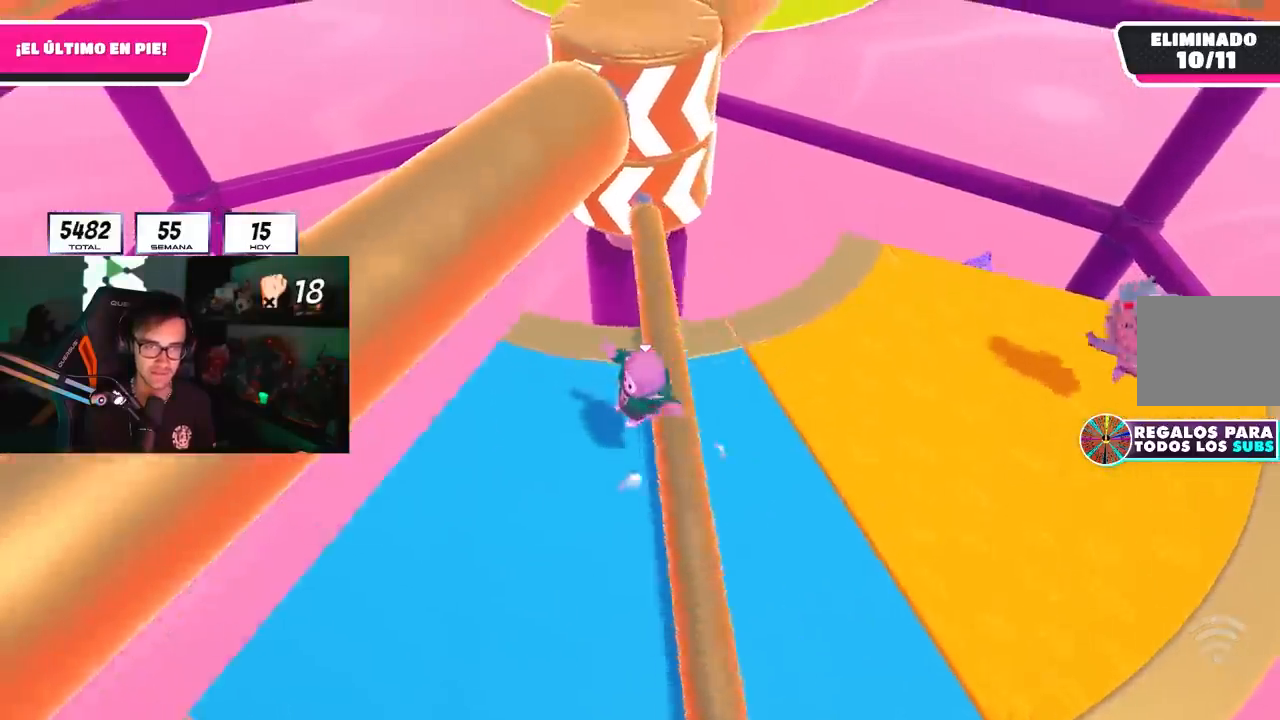
{"buttons": ["DPAD_RIGHT"], "left_stick": "center", "right_stick": "center", "events": [[117, "left_stick", "right"], [200, "right_stick", "up"], [350, "left_stick", "center"], [367, "right_stick", "center"], [467, "DPAD_RIGHT", "down"]]}
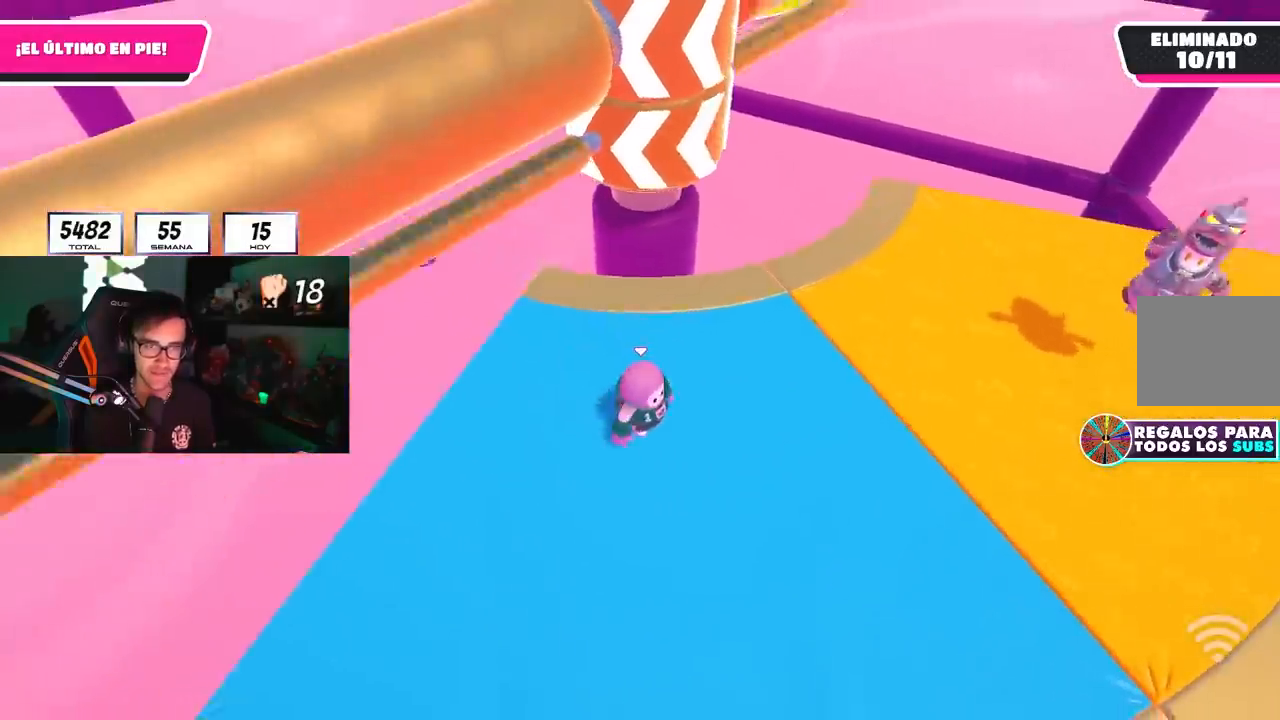
{"buttons": [], "left_stick": "center", "right_stick": "center", "events": [[50, "DPAD_RIGHT", "up"], [117, "DPAD_RIGHT", "down"], [217, "DPAD_RIGHT", "up"], [283, "DPAD_RIGHT", "down"], [367, "DPAD_RIGHT", "up"]]}
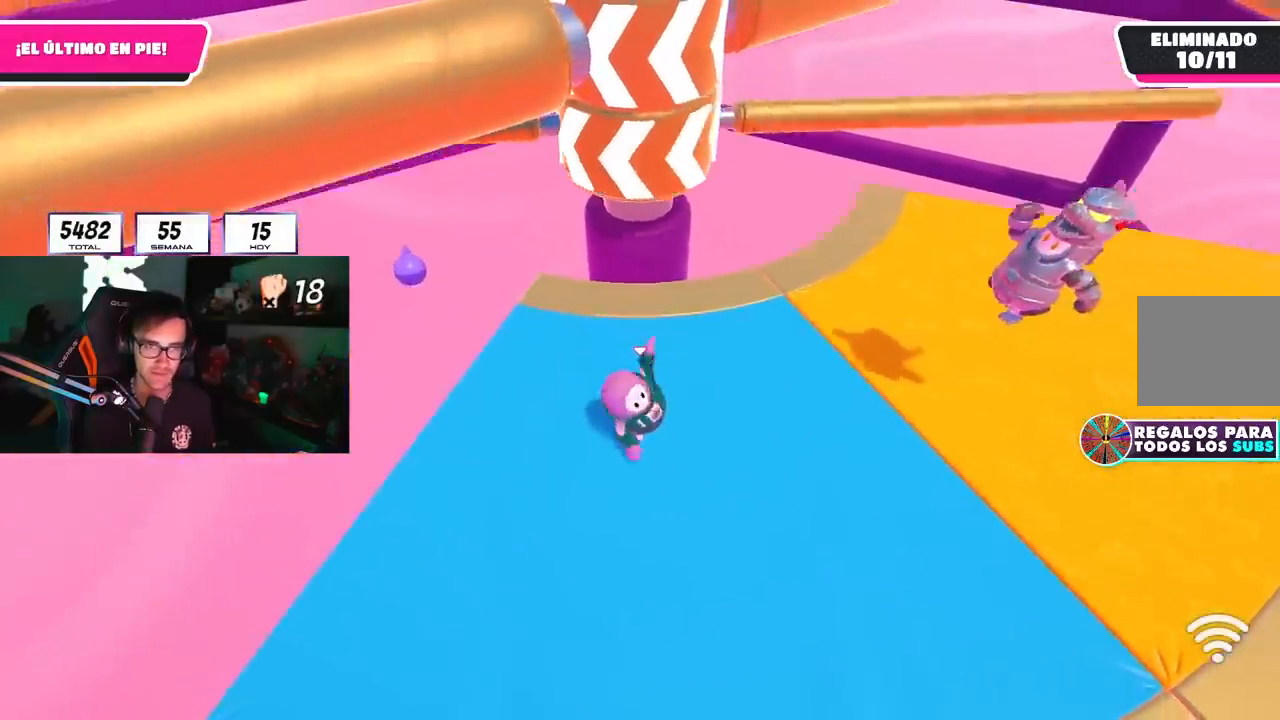
{"buttons": [], "left_stick": "down-left", "right_stick": "center", "events": [[17, "left_stick", "down-left"]]}
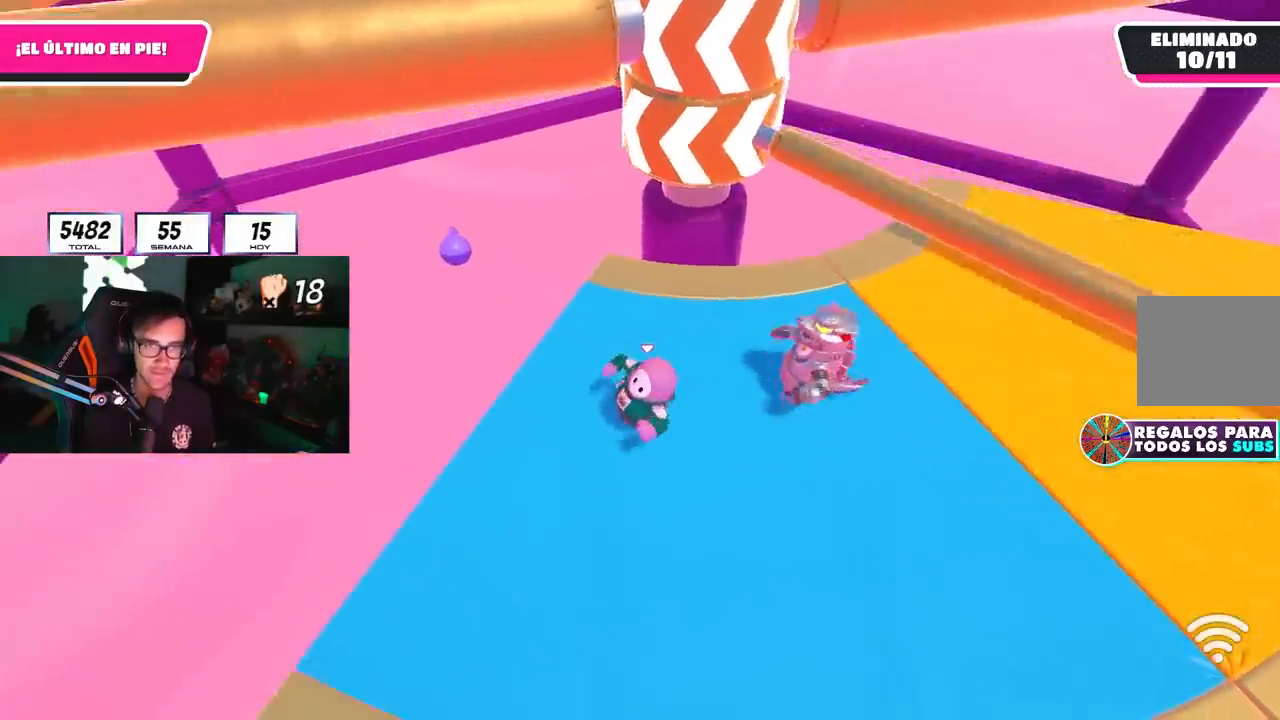
{"buttons": [], "left_stick": "up-right", "right_stick": "center", "events": [[333, "left_stick", "down-right"], [350, "CROSS", "down"], [450, "left_stick", "up-right"], [483, "CROSS", "up"]]}
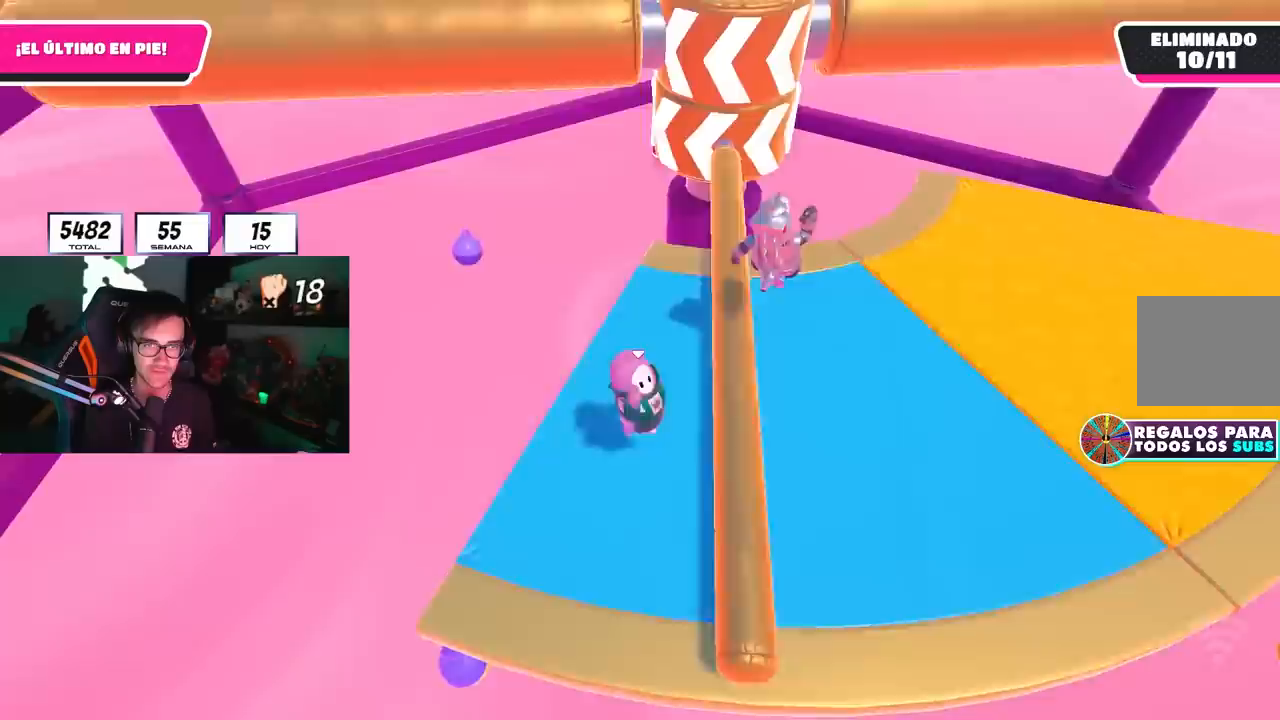
{"buttons": ["CROSS"], "left_stick": "up-left", "right_stick": "center", "events": [[17, "CROSS", "down"], [133, "CROSS", "up"], [283, "right_stick", "up"], [333, "left_stick", "up-left"], [333, "right_stick", "center"], [483, "CROSS", "down"]]}
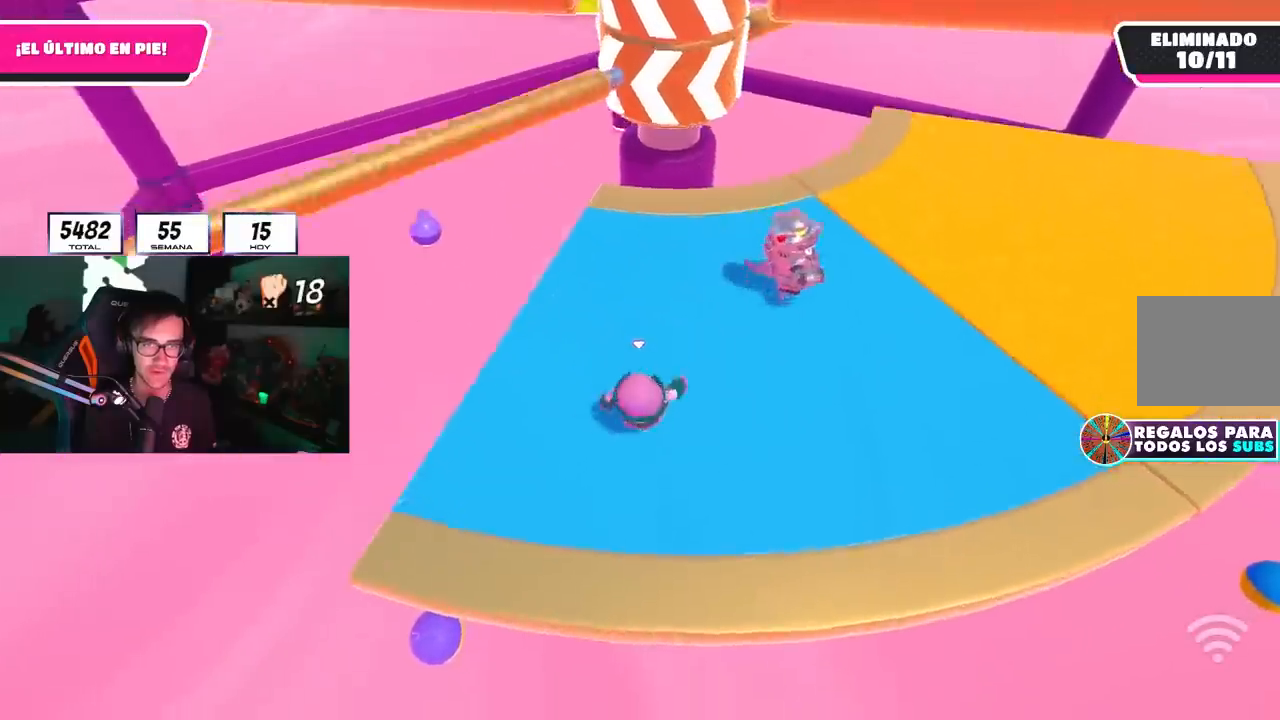
{"buttons": [], "left_stick": "up", "right_stick": "center", "events": [[250, "left_stick", "up"], [283, "CROSS", "up"]]}
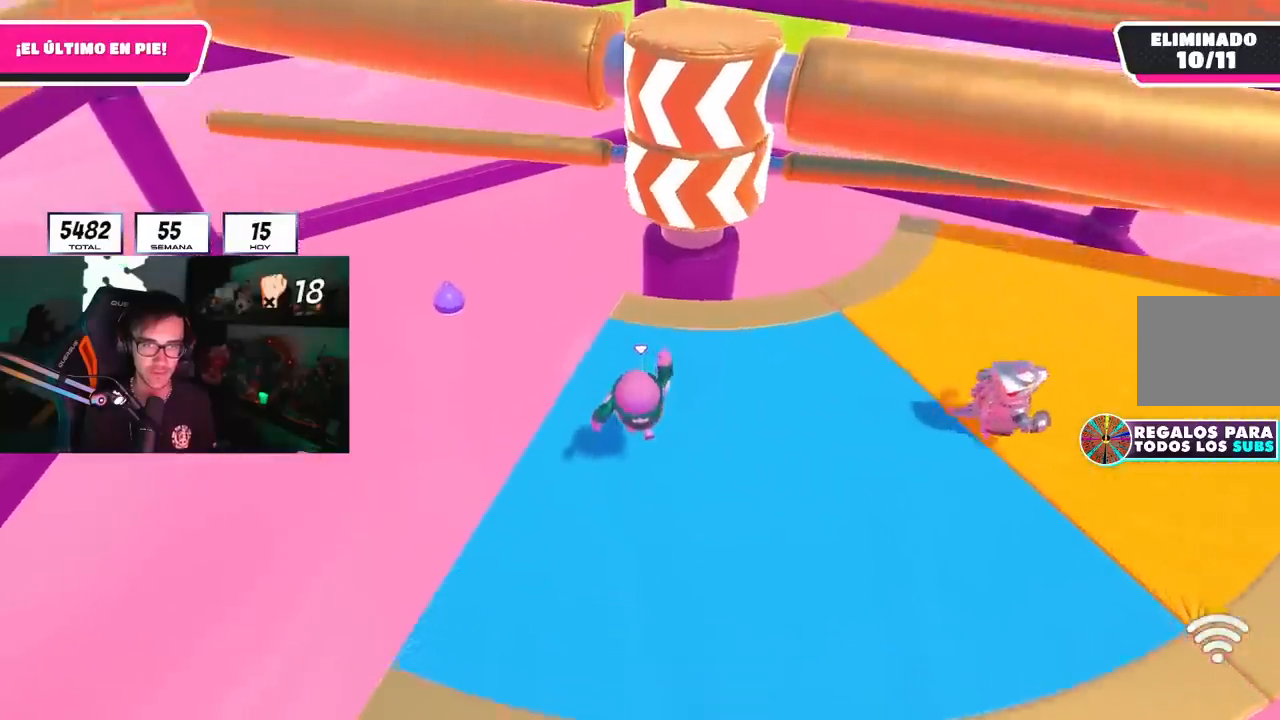
{"buttons": ["CROSS"], "left_stick": "right", "right_stick": "center", "events": [[117, "left_stick", "up-right"], [433, "CROSS", "down"], [483, "left_stick", "right"]]}
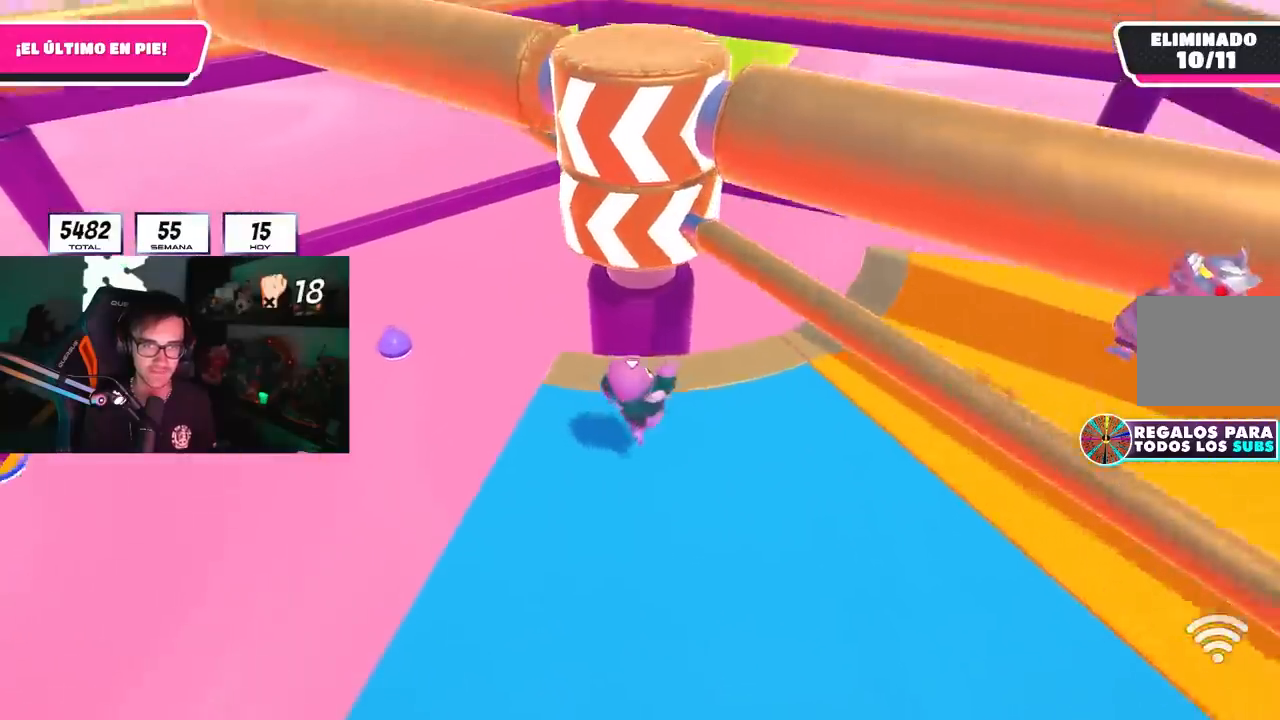
{"buttons": [], "left_stick": "up-right", "right_stick": "center", "events": [[100, "CROSS", "up"], [100, "left_stick", "down-right"], [367, "left_stick", "up-right"]]}
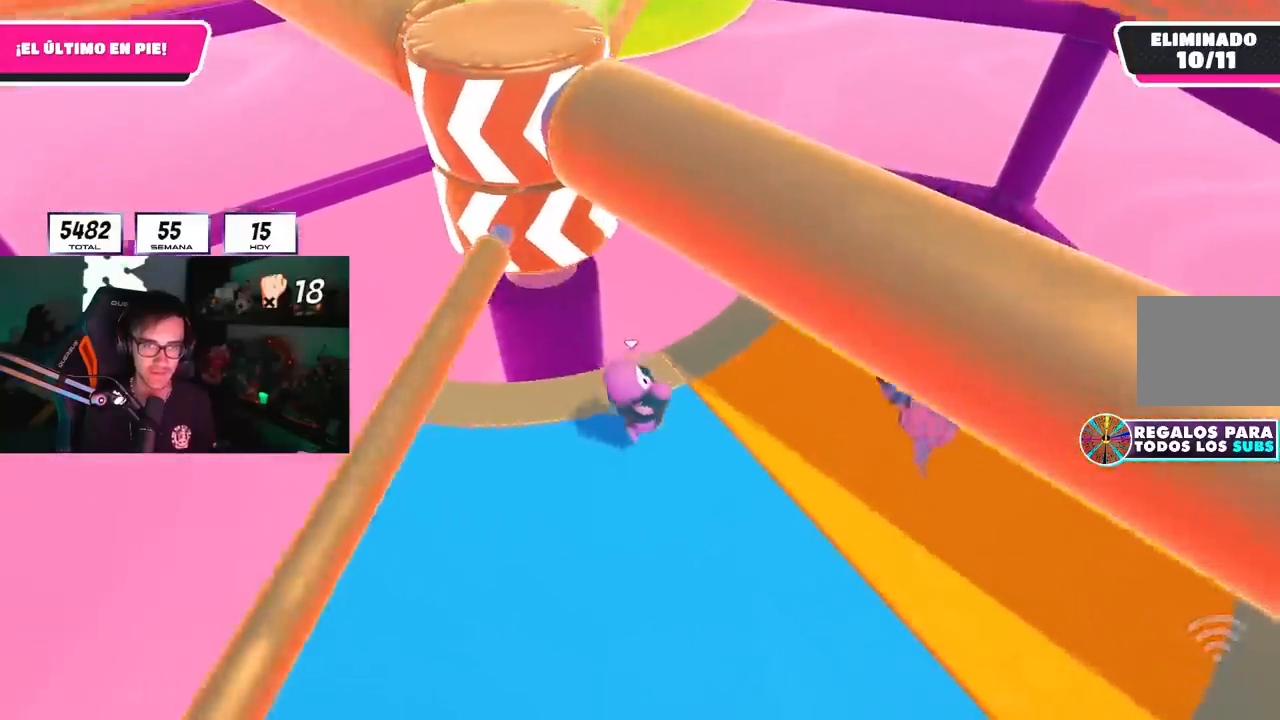
{"buttons": [], "left_stick": "right", "right_stick": "center", "events": [[417, "left_stick", "right"]]}
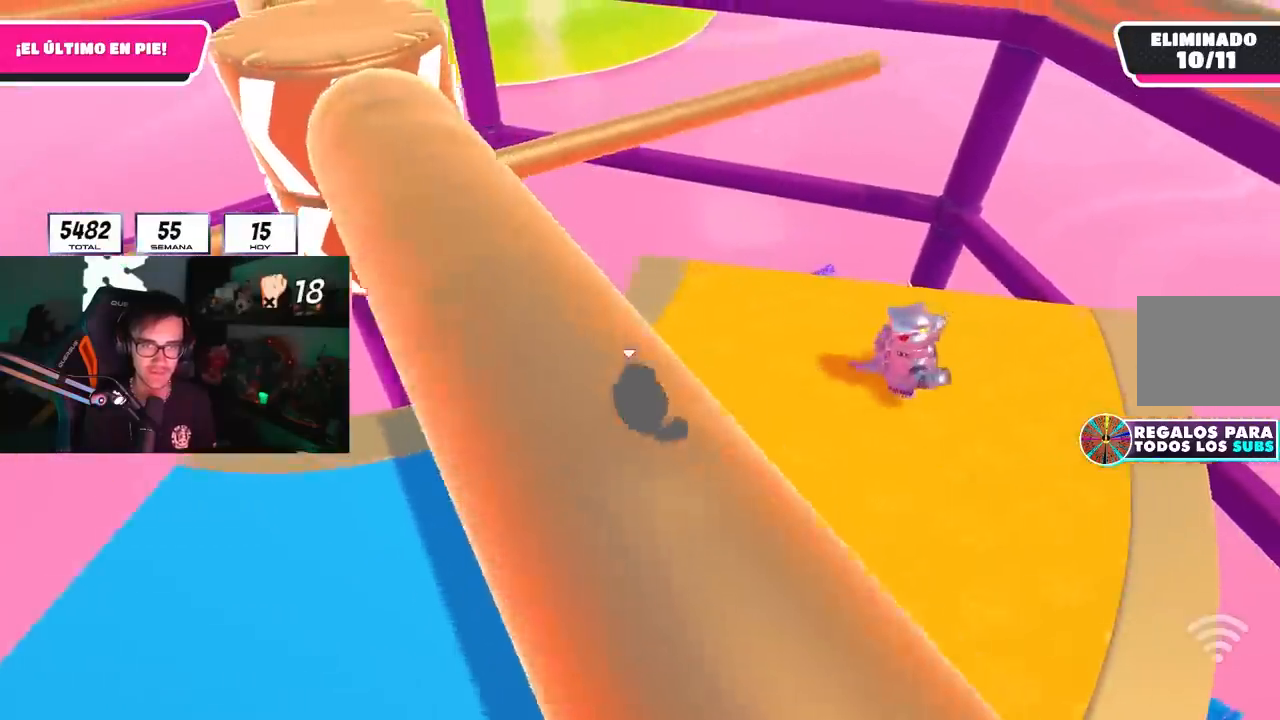
{"buttons": ["CROSS"], "left_stick": "left", "right_stick": "center", "events": [[150, "R2", "down"], [233, "left_stick", "down"], [283, "R2", "up"], [283, "left_stick", "left"], [350, "CROSS", "down"], [450, "CROSS", "up"], [500, "CROSS", "down"]]}
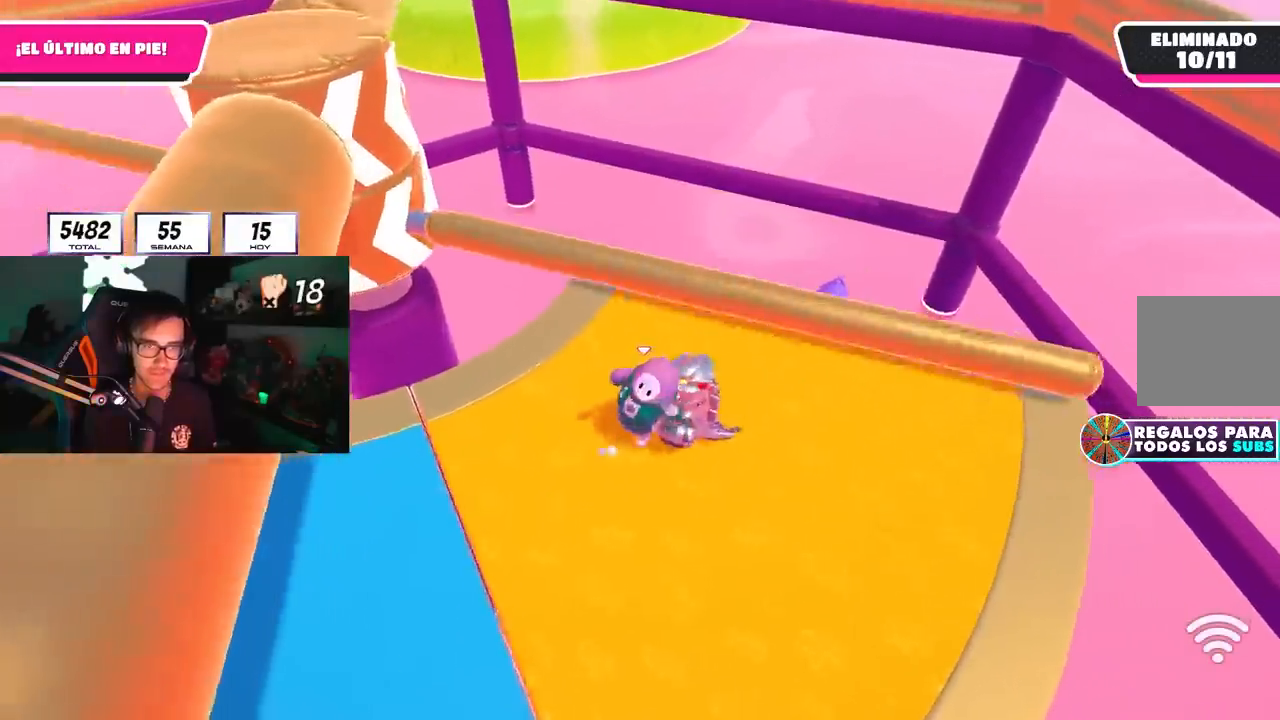
{"buttons": [], "left_stick": "down", "right_stick": "center", "events": [[100, "CROSS", "up"], [117, "left_stick", "up"], [150, "CROSS", "down"], [250, "CROSS", "up"], [250, "left_stick", "right"], [400, "left_stick", "down-right"], [500, "left_stick", "down"]]}
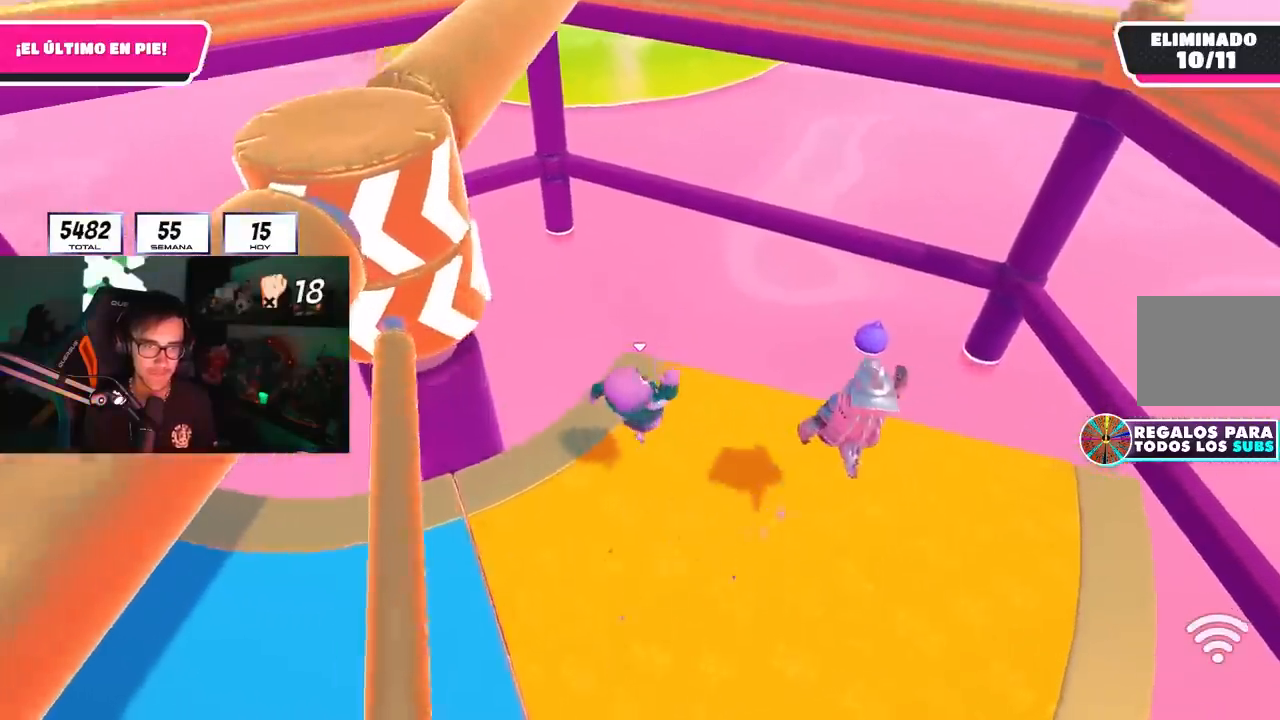
{"buttons": [], "left_stick": "down-left", "right_stick": "center", "events": [[100, "left_stick", "down-left"], [150, "CROSS", "down"], [300, "CROSS", "up"], [350, "right_stick", "left"], [467, "right_stick", "center"]]}
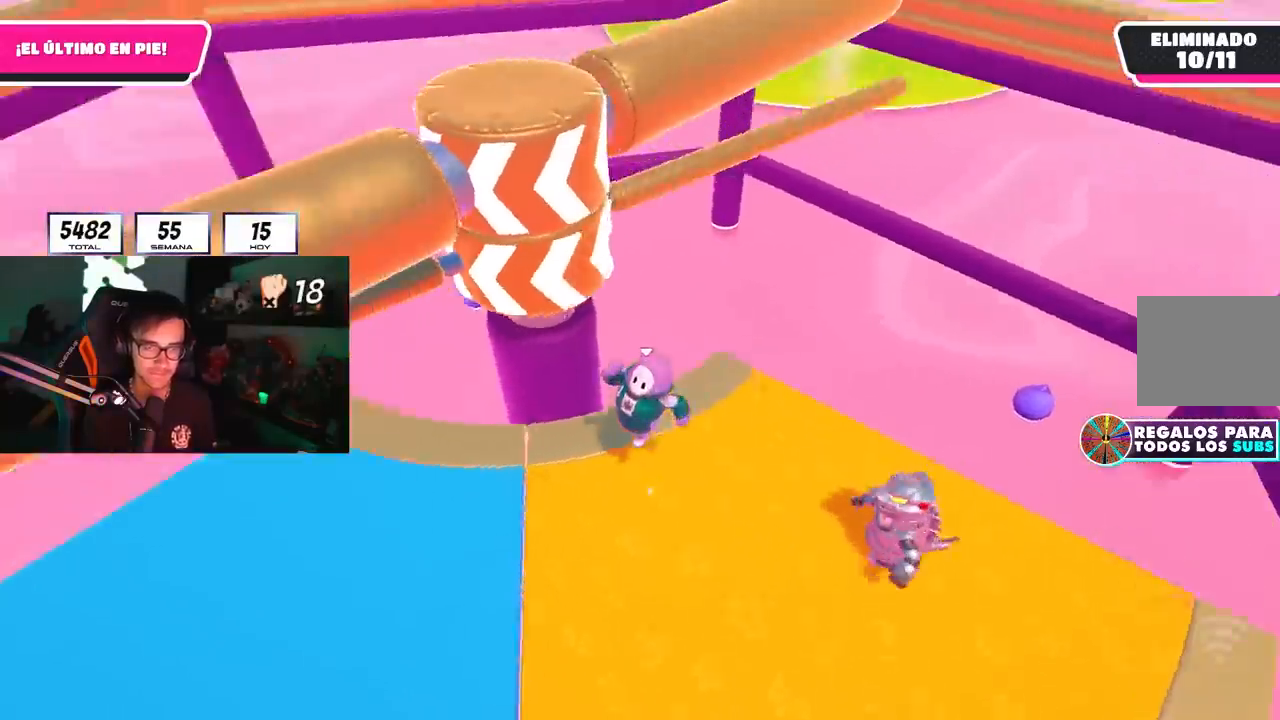
{"buttons": [], "left_stick": "left", "right_stick": "center", "events": [[217, "L2", "down"], [300, "CROSS", "down"], [350, "left_stick", "left"], [383, "L2", "up"], [450, "CROSS", "up"]]}
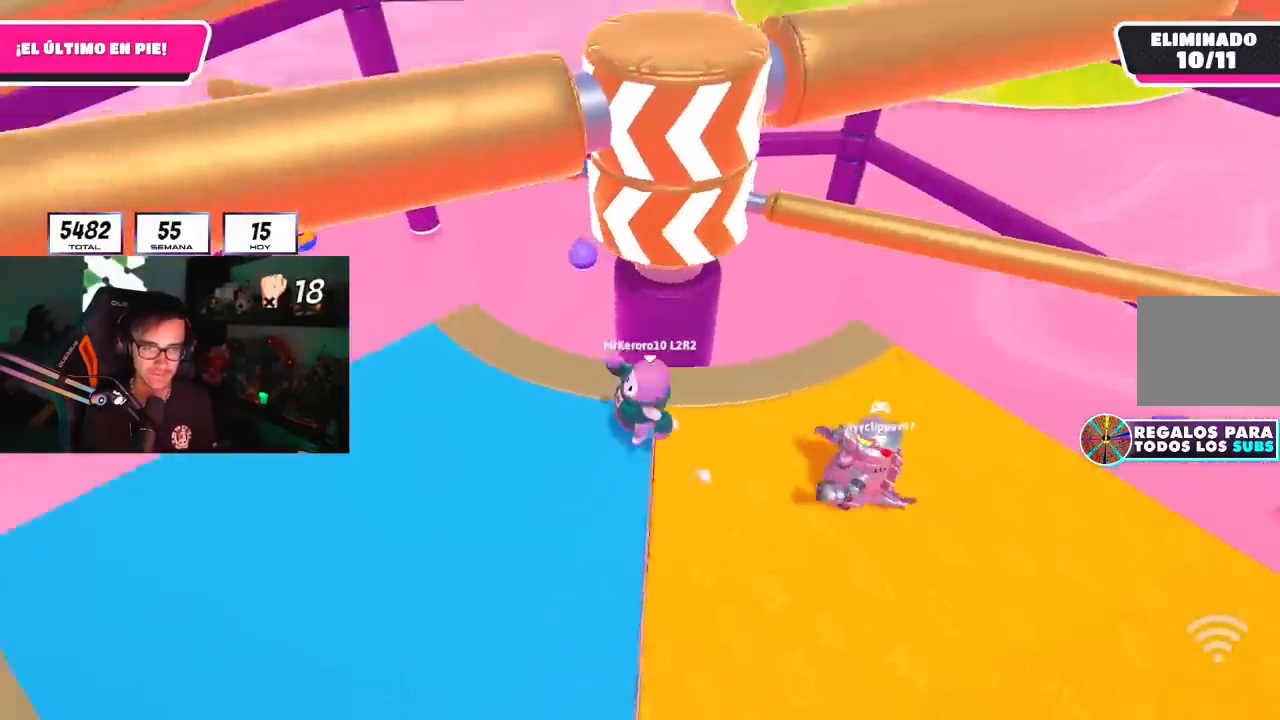
{"buttons": [], "left_stick": "left", "right_stick": "center", "events": []}
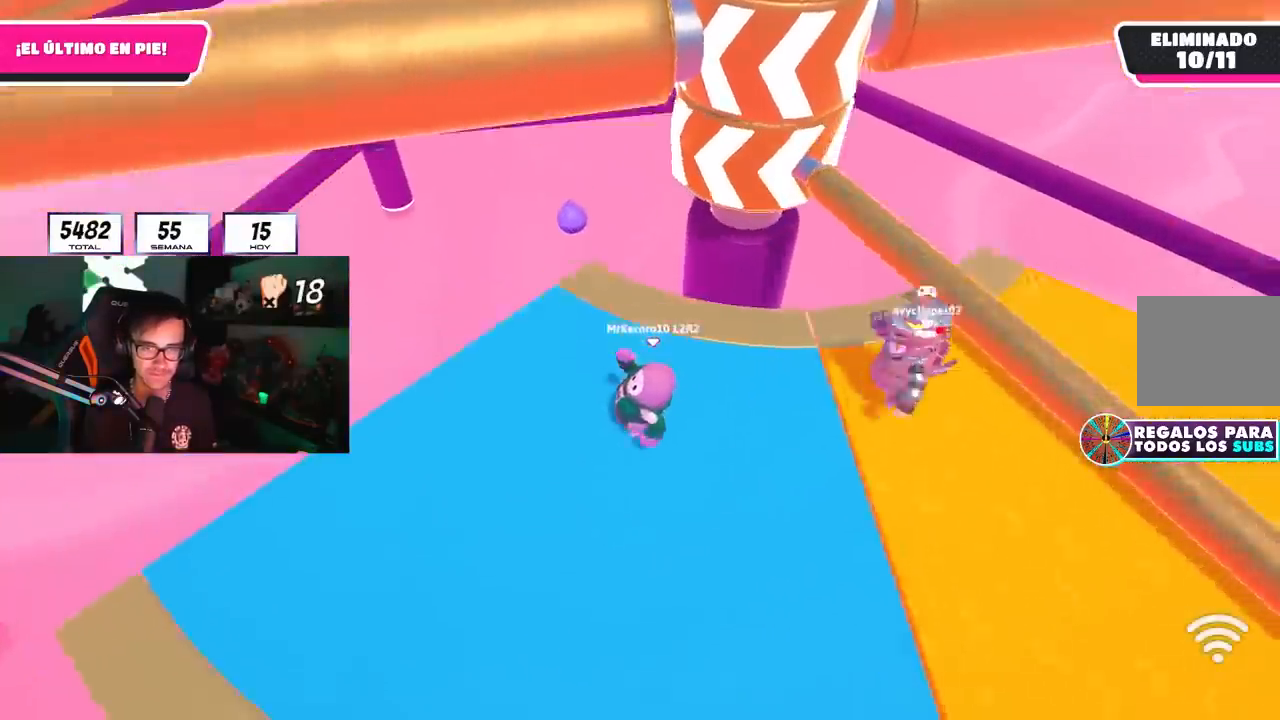
{"buttons": [], "left_stick": "up-right", "right_stick": "center", "events": [[117, "left_stick", "down"], [200, "CROSS", "down"], [233, "left_stick", "right"], [317, "left_stick", "up-right"], [383, "CROSS", "up"]]}
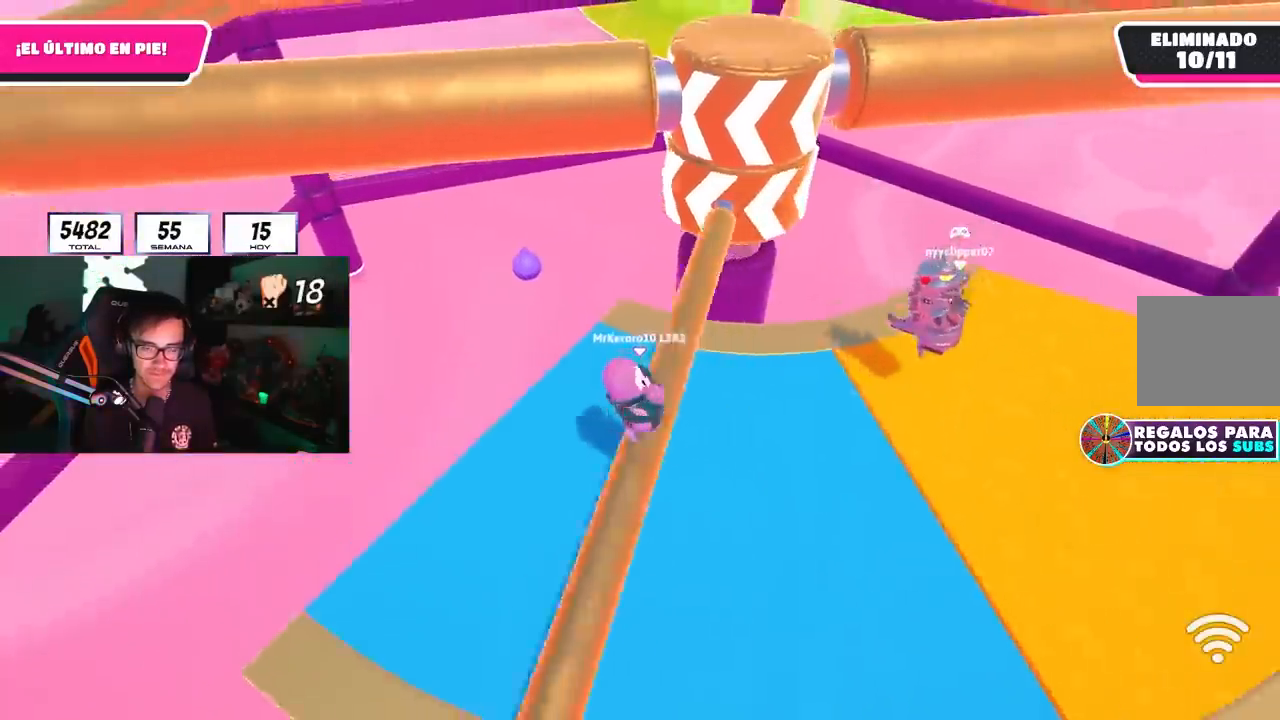
{"buttons": [], "left_stick": "left", "right_stick": "center", "events": [[17, "right_stick", "up-right"], [117, "right_stick", "center"], [183, "left_stick", "down-left"], [283, "CROSS", "down"], [317, "left_stick", "left"], [500, "CROSS", "up"]]}
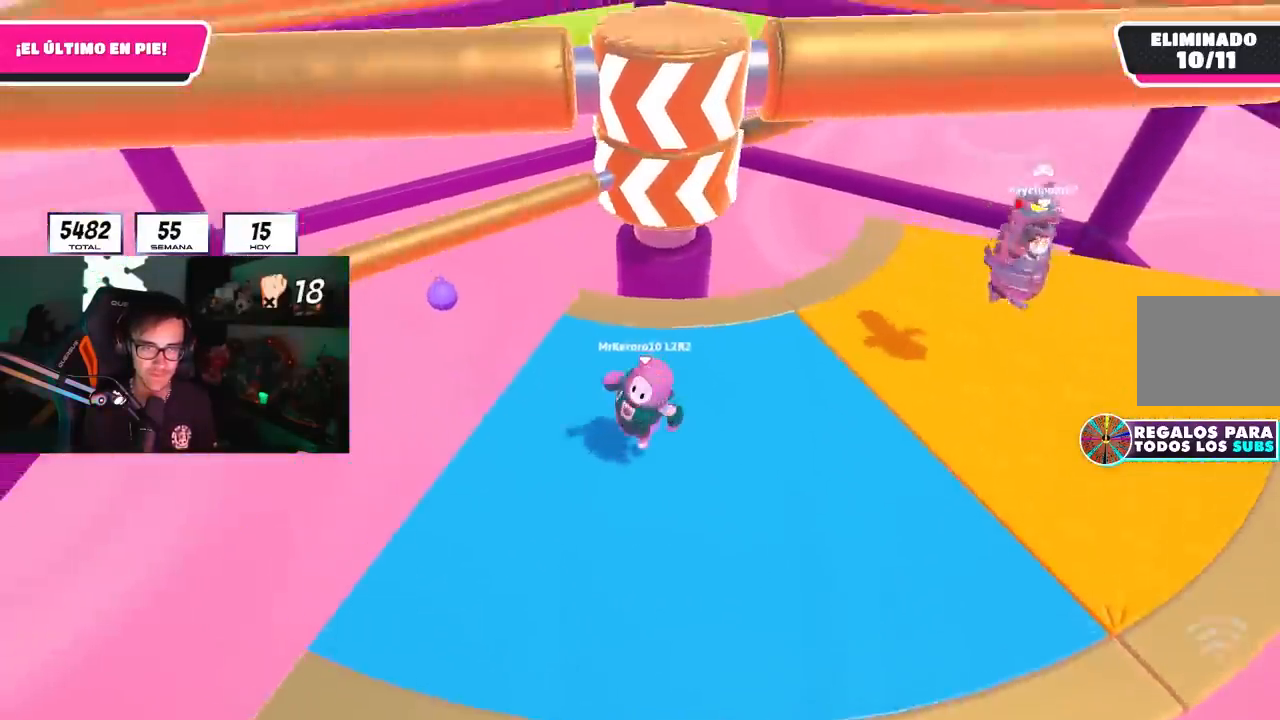
{"buttons": [], "left_stick": "up", "right_stick": "center", "events": [[100, "right_stick", "down"], [117, "left_stick", "up"], [200, "right_stick", "center"]]}
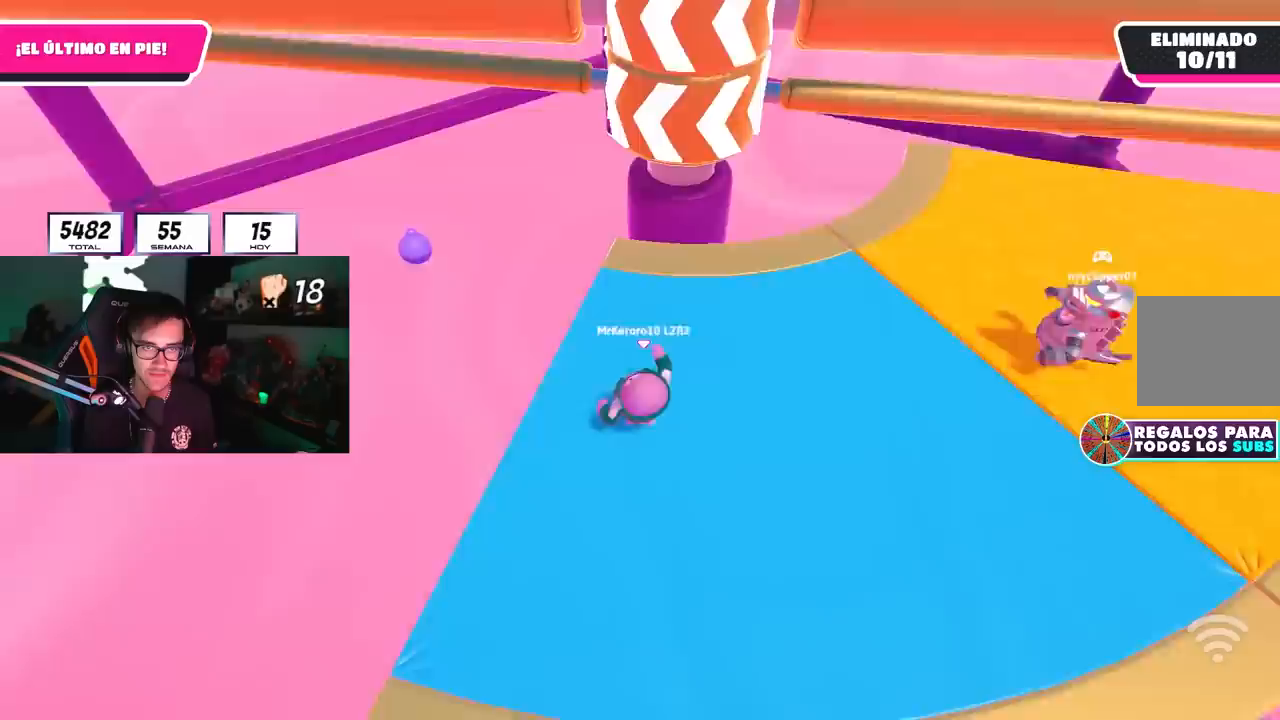
{"buttons": ["CROSS"], "left_stick": "down-right", "right_stick": "center", "events": [[317, "left_stick", "right"], [417, "left_stick", "down-right"], [467, "CROSS", "down"]]}
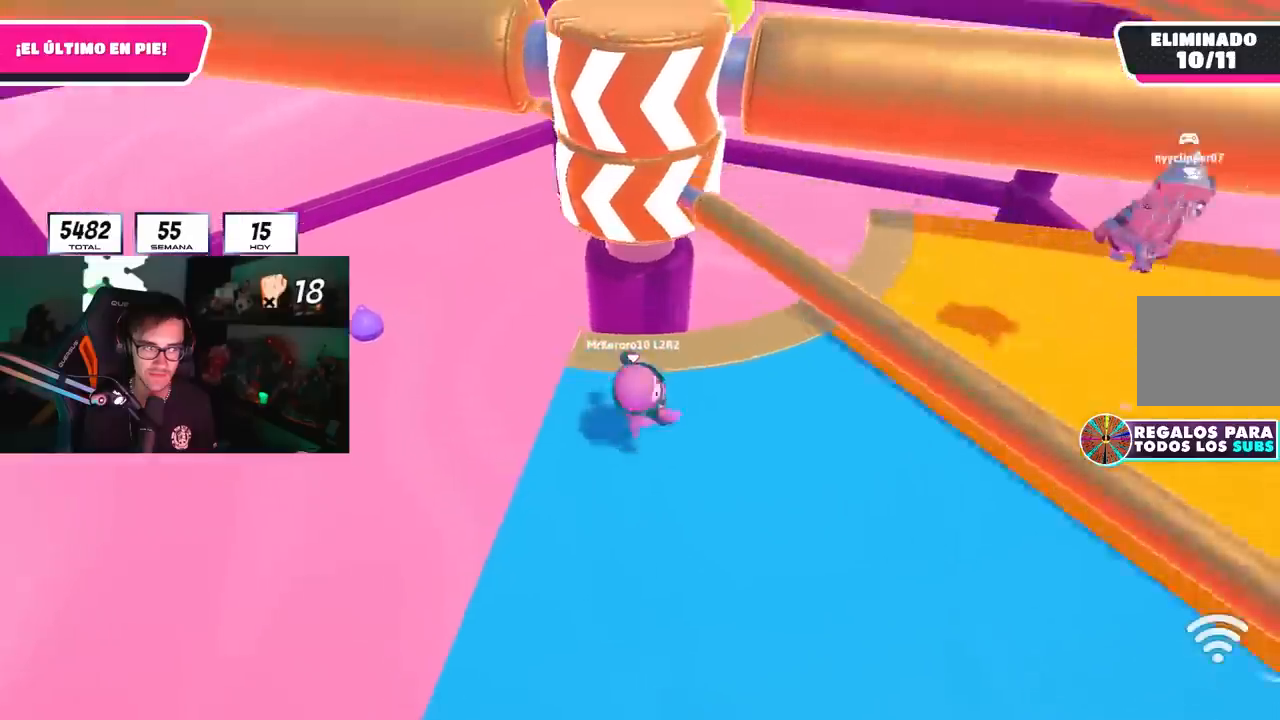
{"buttons": [], "left_stick": "down-left", "right_stick": "center", "events": [[133, "left_stick", "down-left"], [150, "CROSS", "up"], [283, "right_stick", "up"], [383, "right_stick", "center"]]}